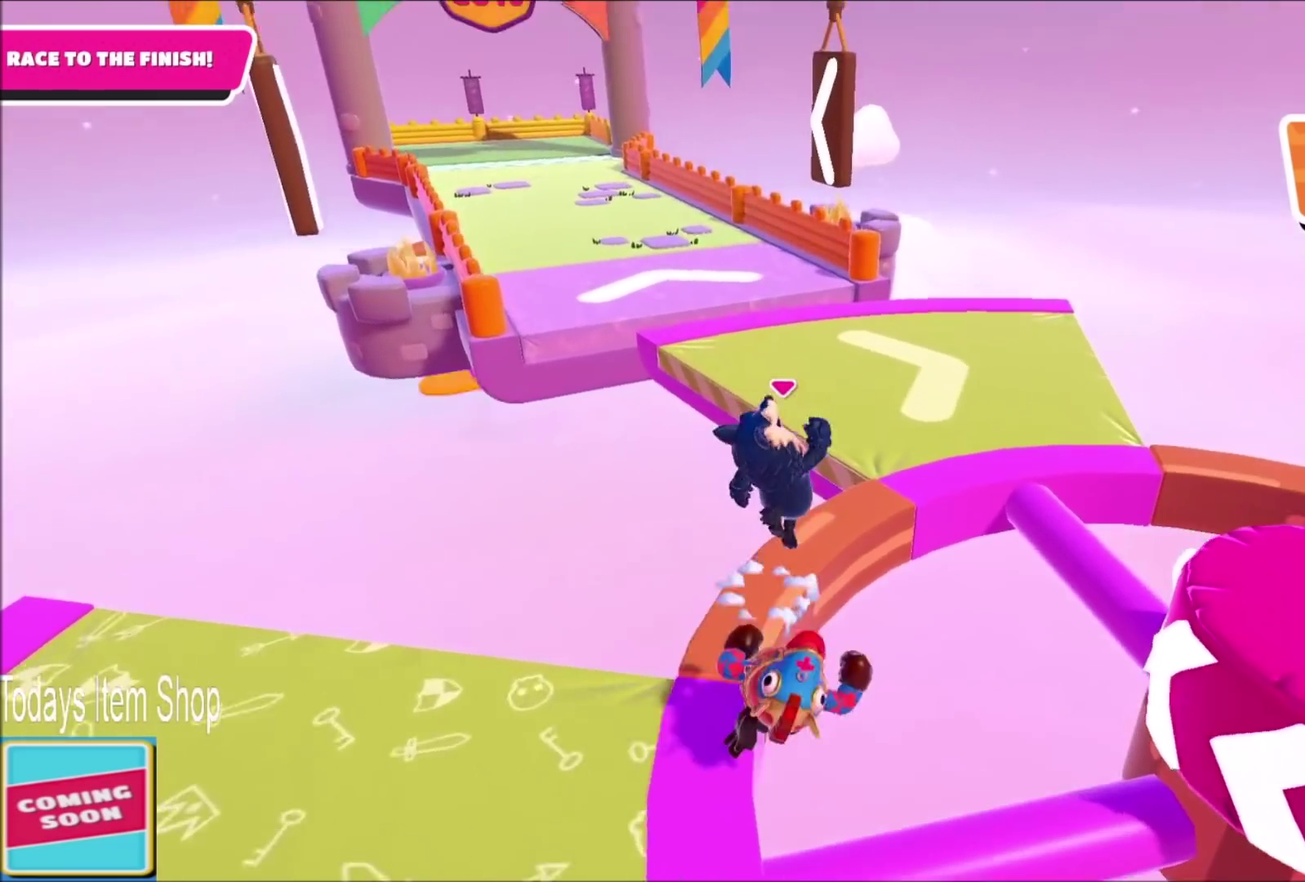
Gameplay with a controller (PlayStation layout); each line is a JSON object with the inputs held at the frame after it. "events" lists button and stick changes between this image and that frame as [ms after this image, input, new state], when the widget could be followed in between. This overlay highlights the sticks when they move; stick clicks (L3 R3) are not distinguishable. Not read: L1 L3 R3.
{"buttons": [], "left_stick": "up", "right_stick": "up-left", "events": [[134, "CROSS", "up"], [467, "left_stick", "up"], [467, "right_stick", "up-left"]]}
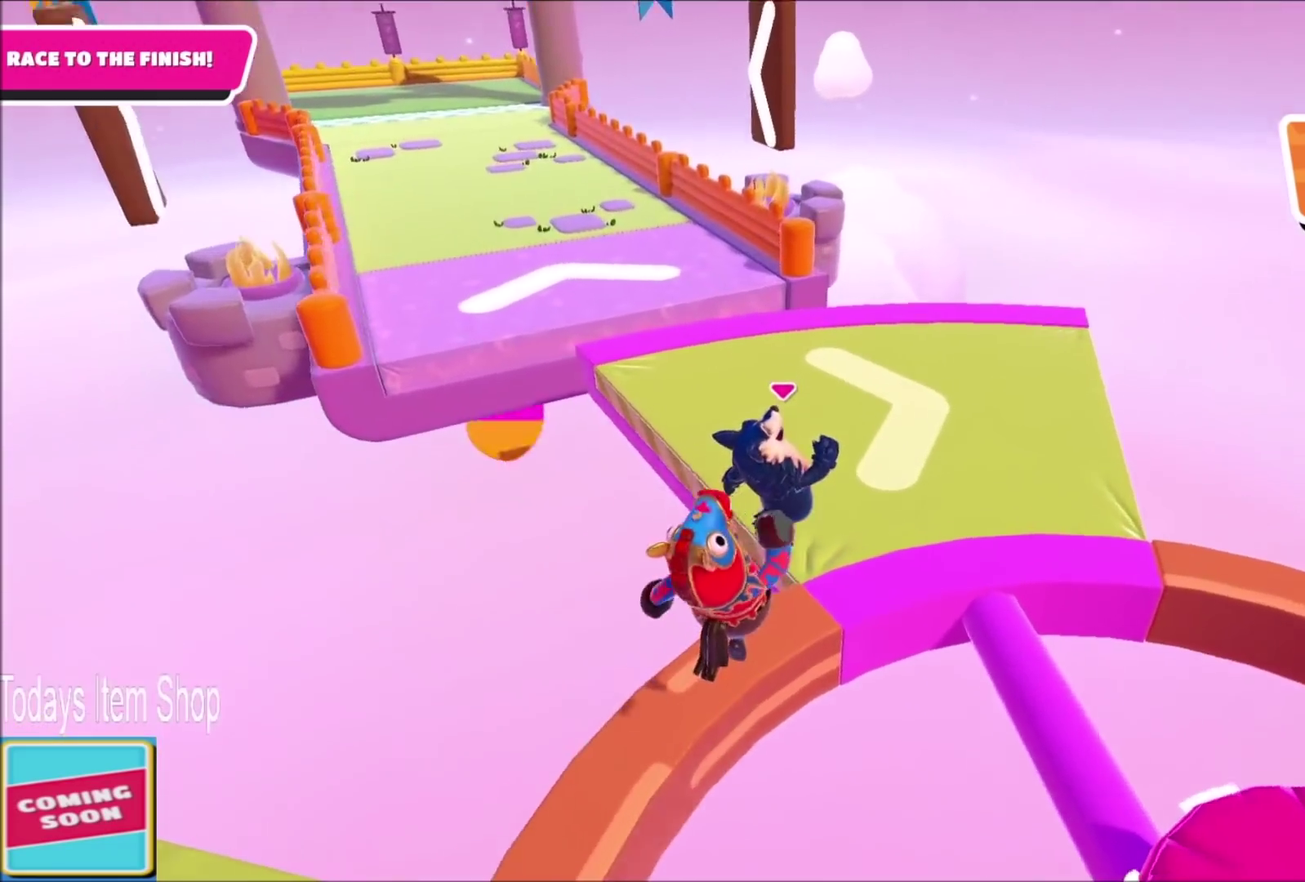
{"buttons": [], "left_stick": "up-left", "right_stick": "center", "events": [[133, "left_stick", "up-left"], [167, "right_stick", "center"], [333, "left_stick", "up"], [500, "left_stick", "up-left"]]}
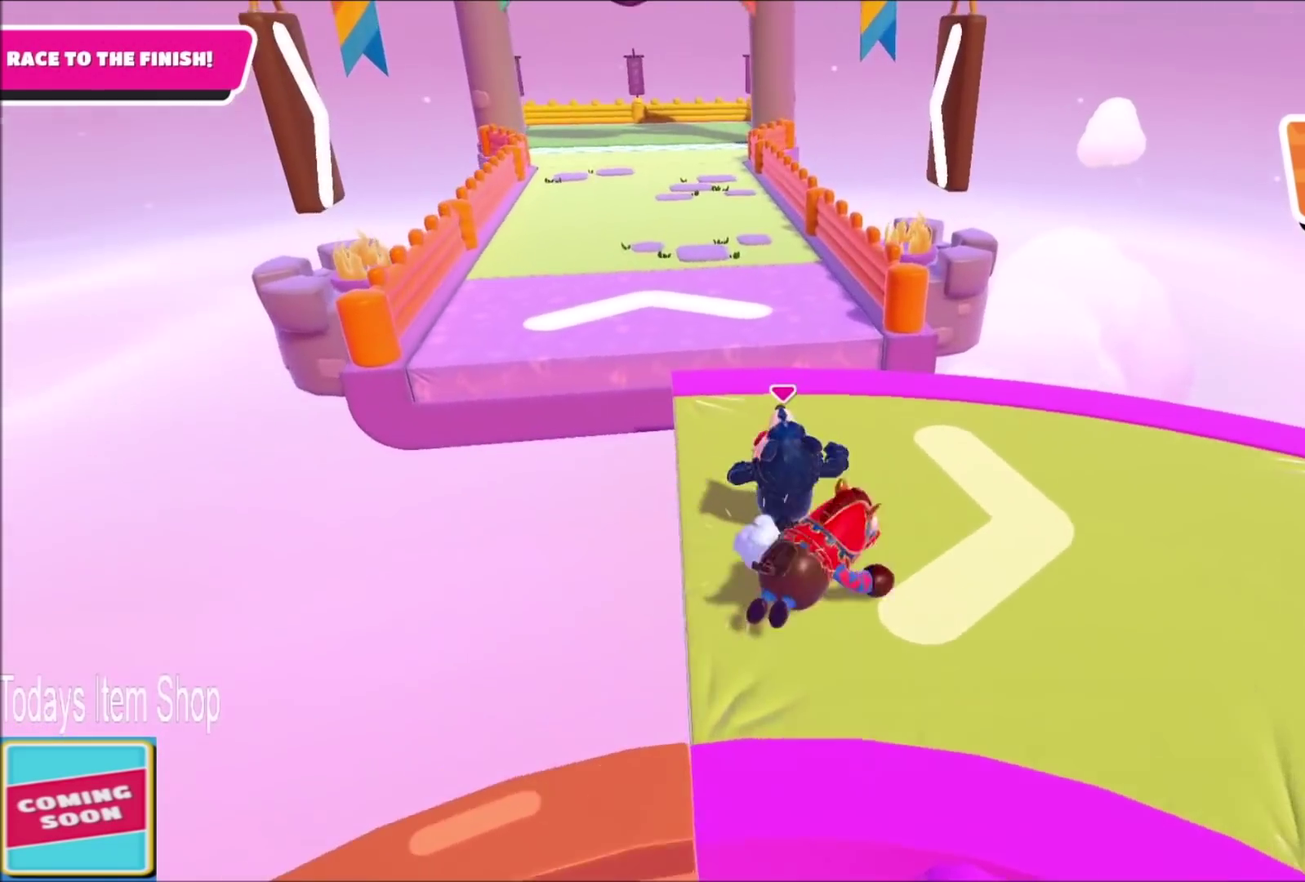
{"buttons": [], "left_stick": "up", "right_stick": "center", "events": [[434, "left_stick", "up"]]}
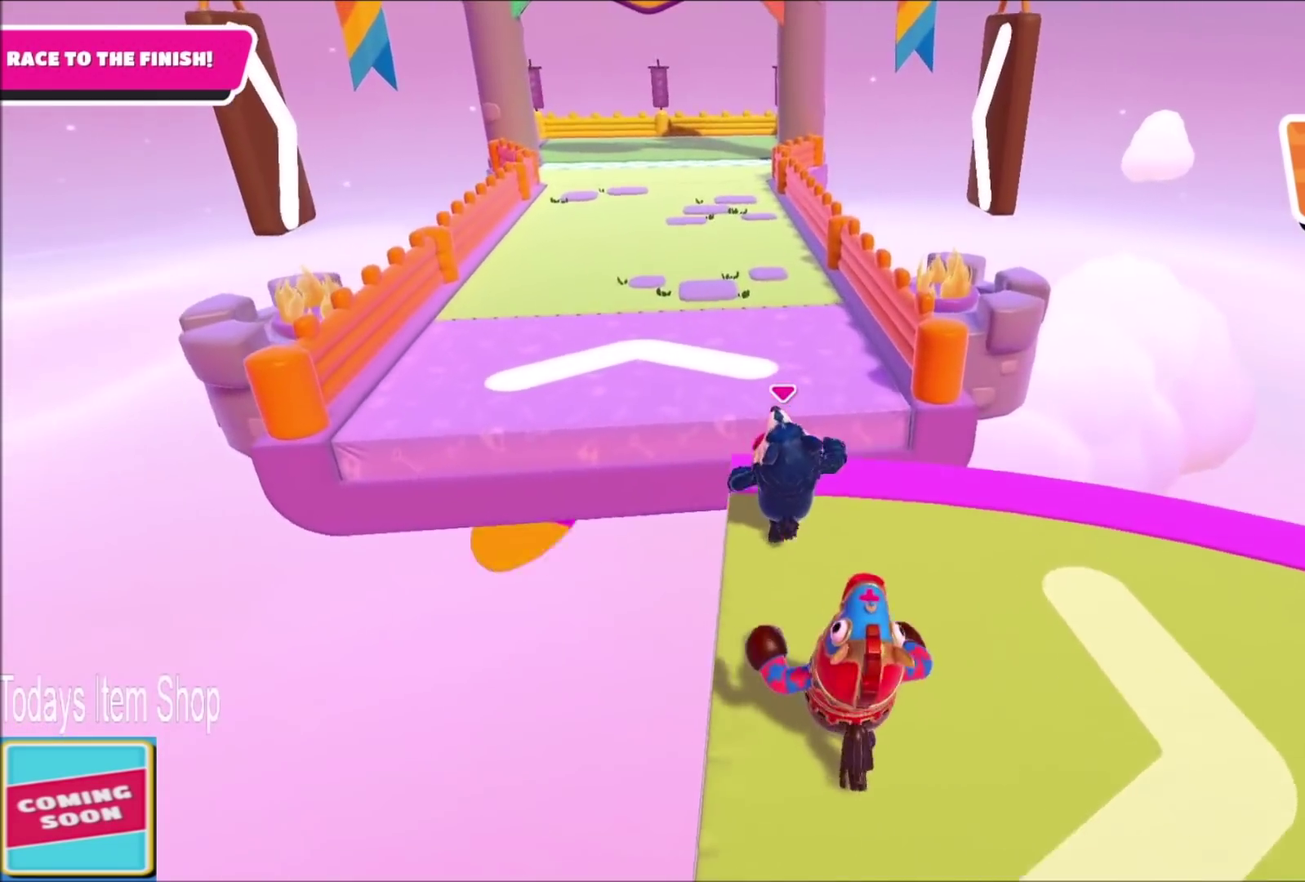
{"buttons": ["CROSS"], "left_stick": "up-left", "right_stick": "center", "events": [[33, "CROSS", "down"], [133, "SQUARE", "down"], [167, "CROSS", "up"], [233, "SQUARE", "up"], [233, "left_stick", "up-left"], [467, "CROSS", "down"]]}
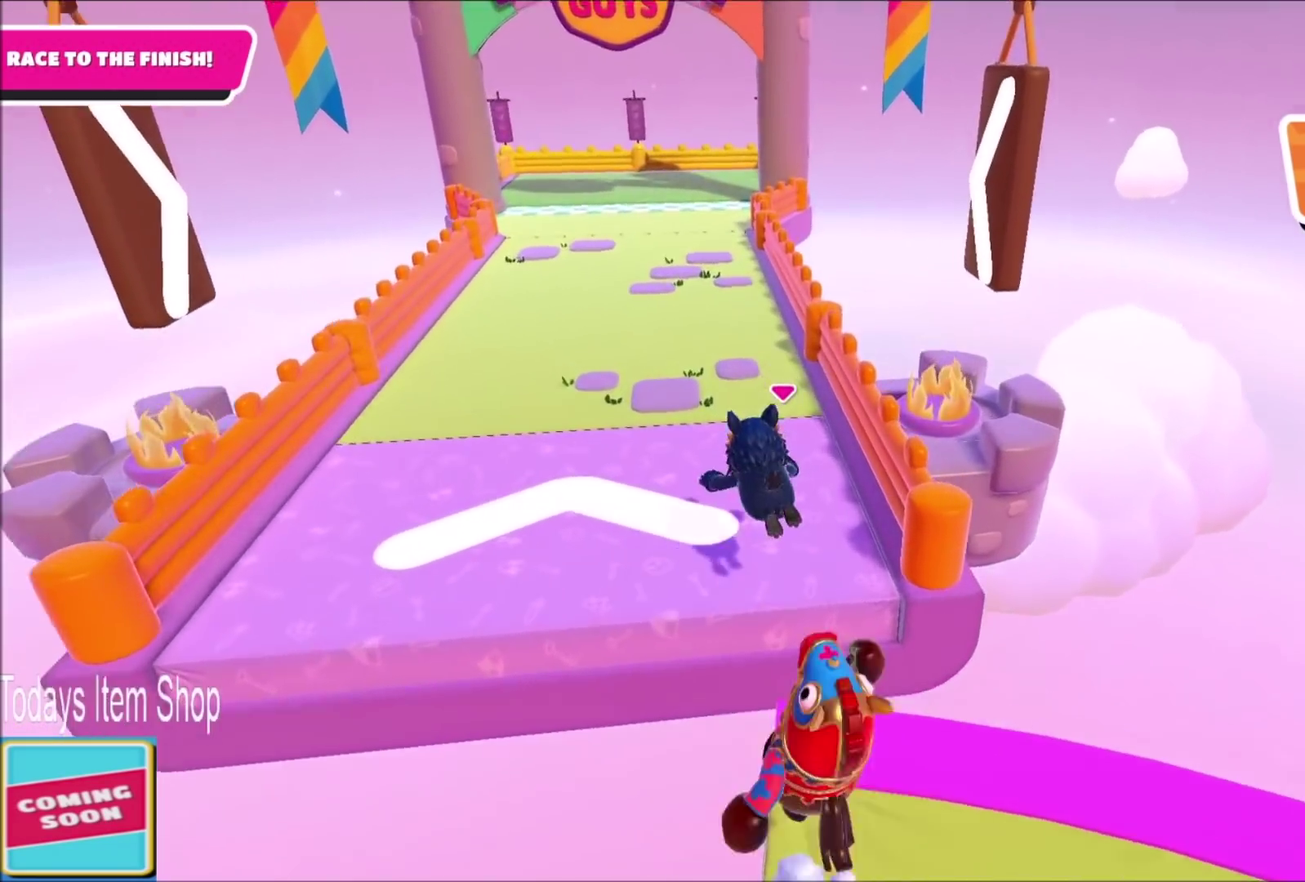
{"buttons": [], "left_stick": "up-left", "right_stick": "up", "events": [[67, "CROSS", "up"], [67, "left_stick", "up"], [134, "CROSS", "down"], [200, "left_stick", "up-left"], [234, "CROSS", "up"], [301, "left_stick", "up"], [401, "right_stick", "up"], [434, "left_stick", "up-left"]]}
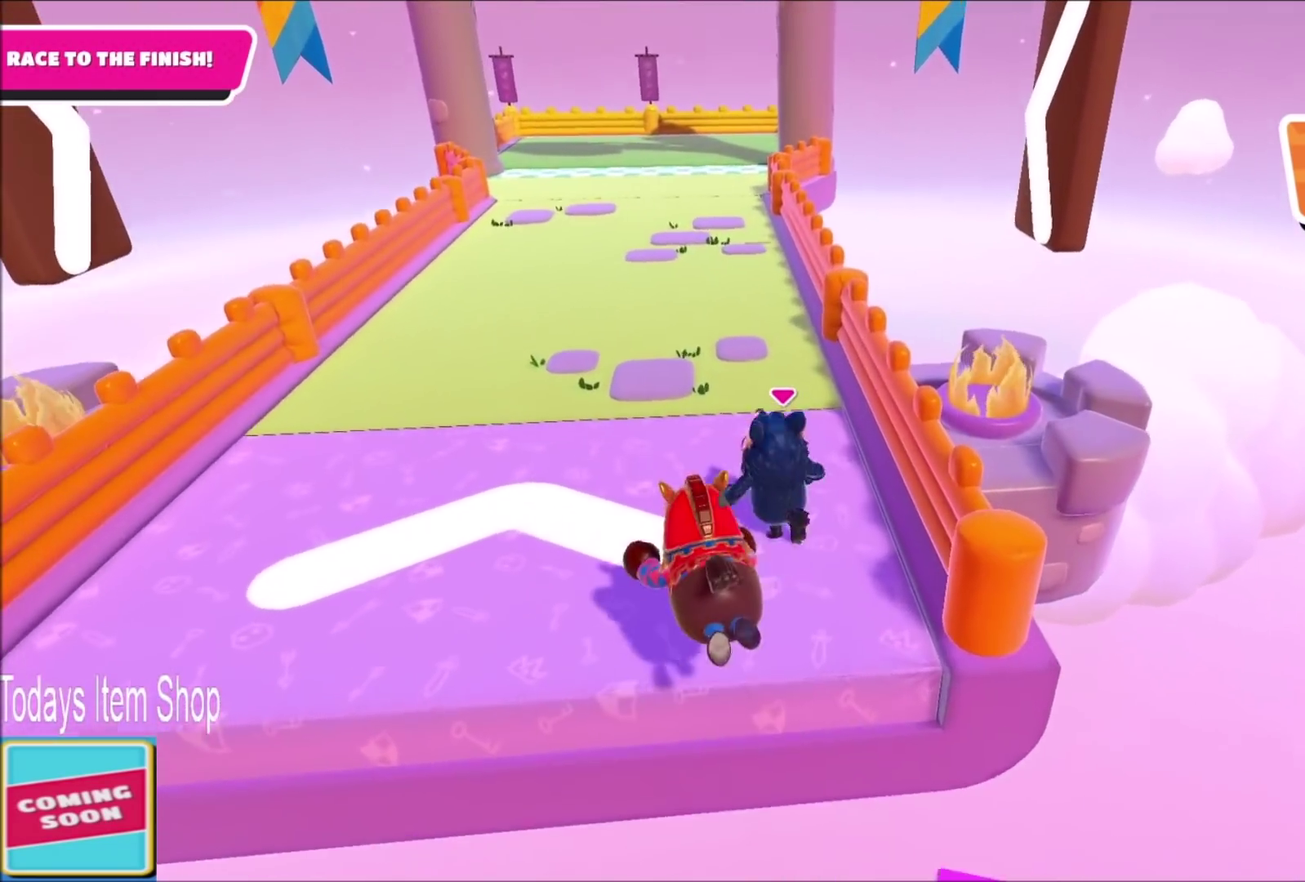
{"buttons": [], "left_stick": "up", "right_stick": "center", "events": [[33, "right_stick", "center"], [300, "right_stick", "up-left"], [333, "left_stick", "up"], [367, "right_stick", "center"]]}
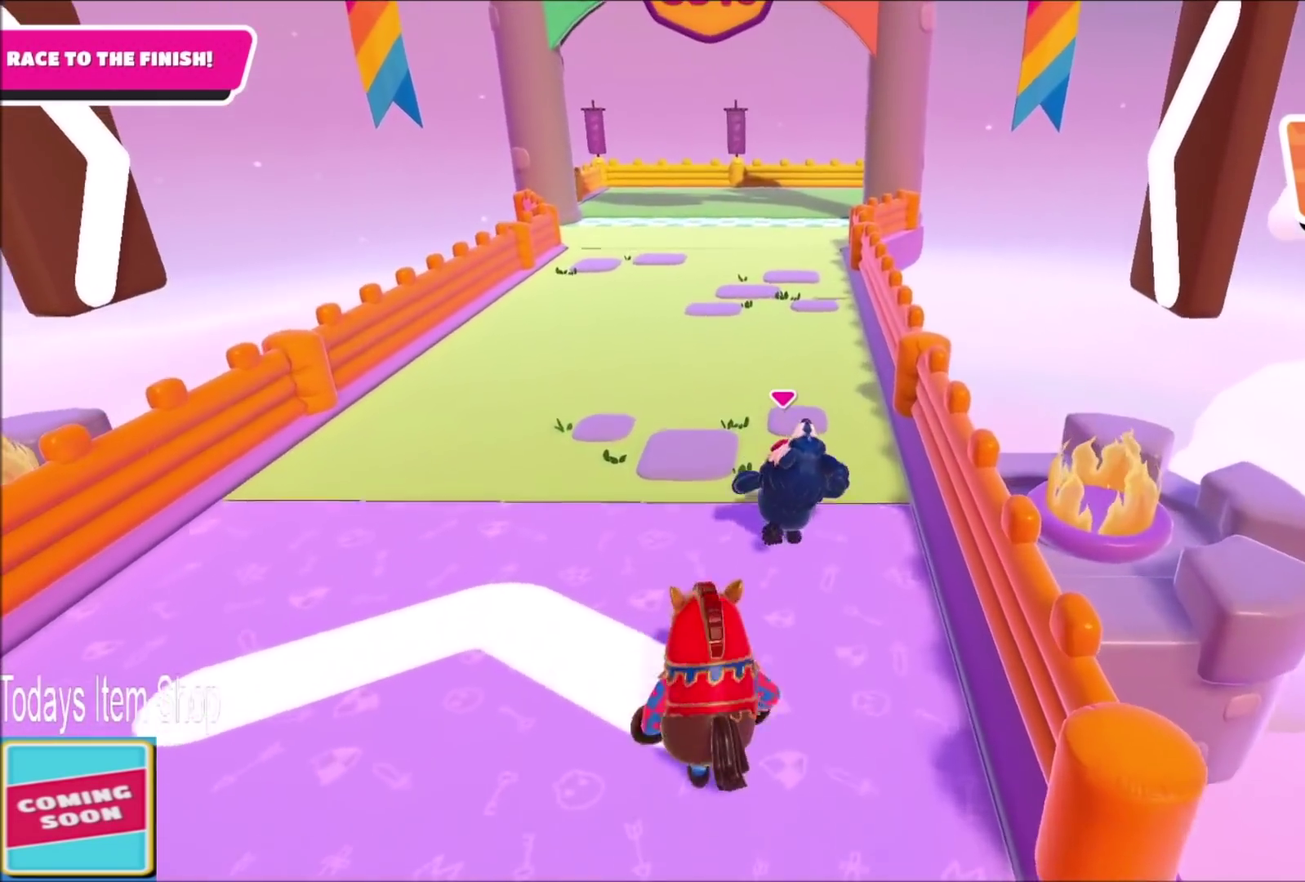
{"buttons": [], "left_stick": "up", "right_stick": "center", "events": []}
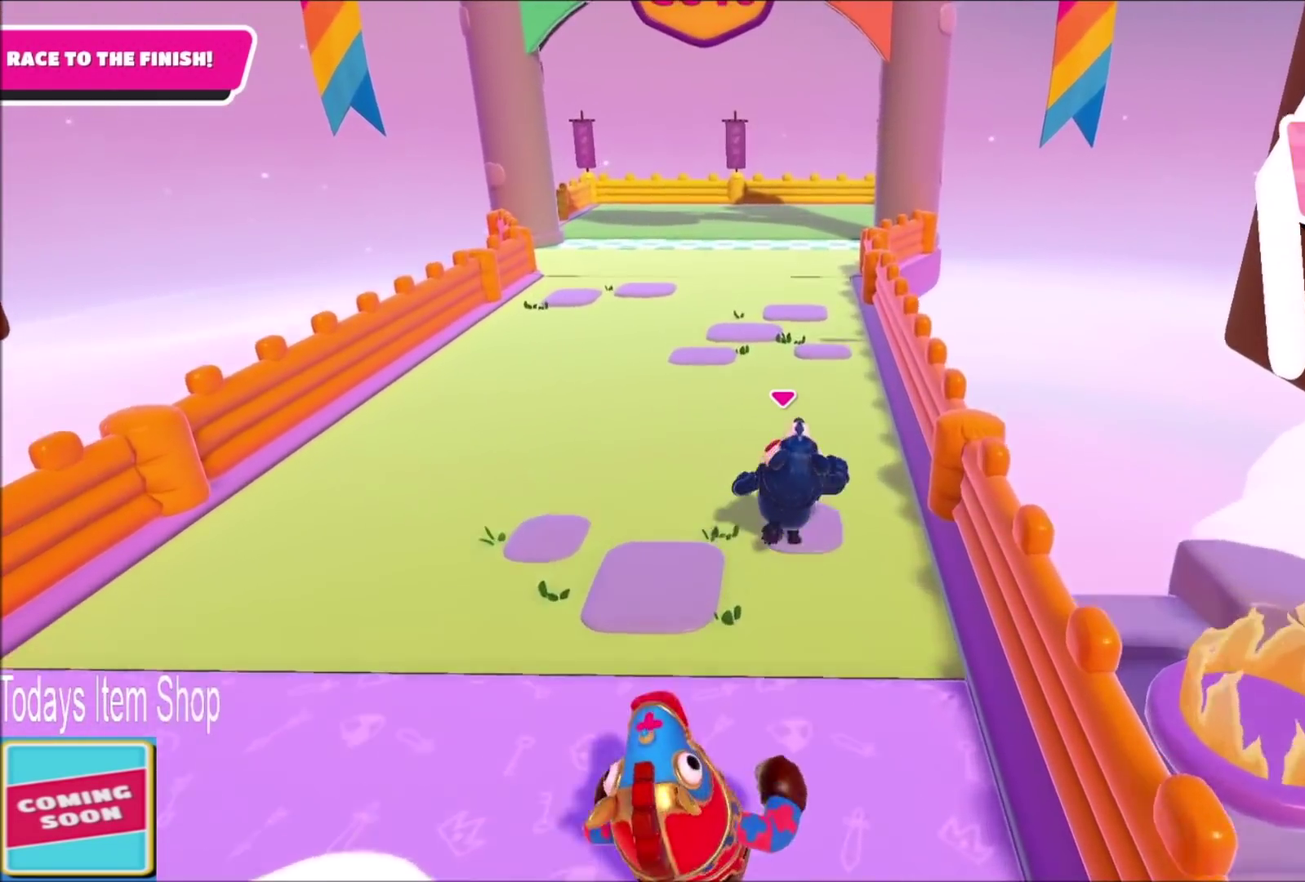
{"buttons": [], "left_stick": "up", "right_stick": "center", "events": []}
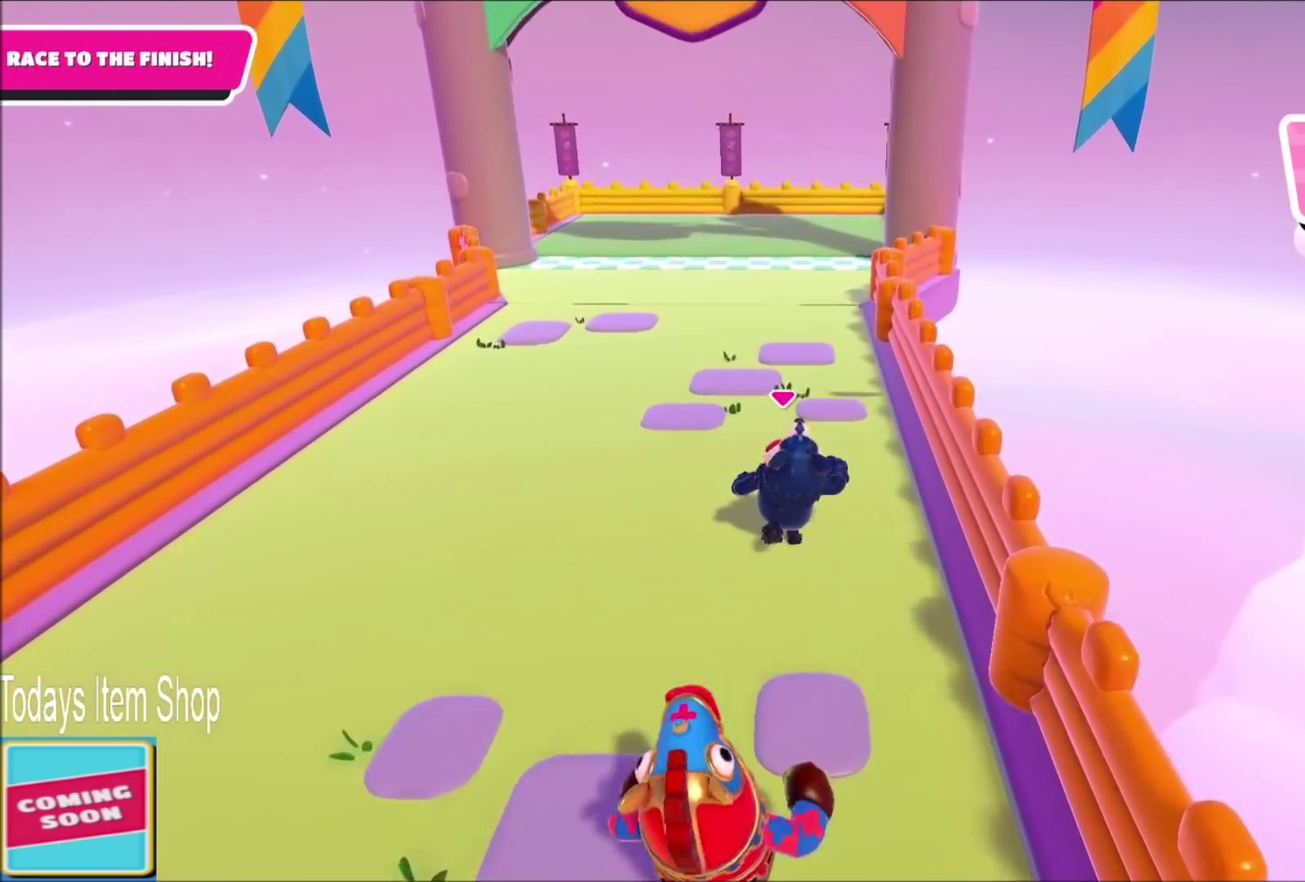
{"buttons": [], "left_stick": "up", "right_stick": "down-right", "events": [[134, "right_stick", "down"], [301, "right_stick", "center"], [467, "right_stick", "down-right"]]}
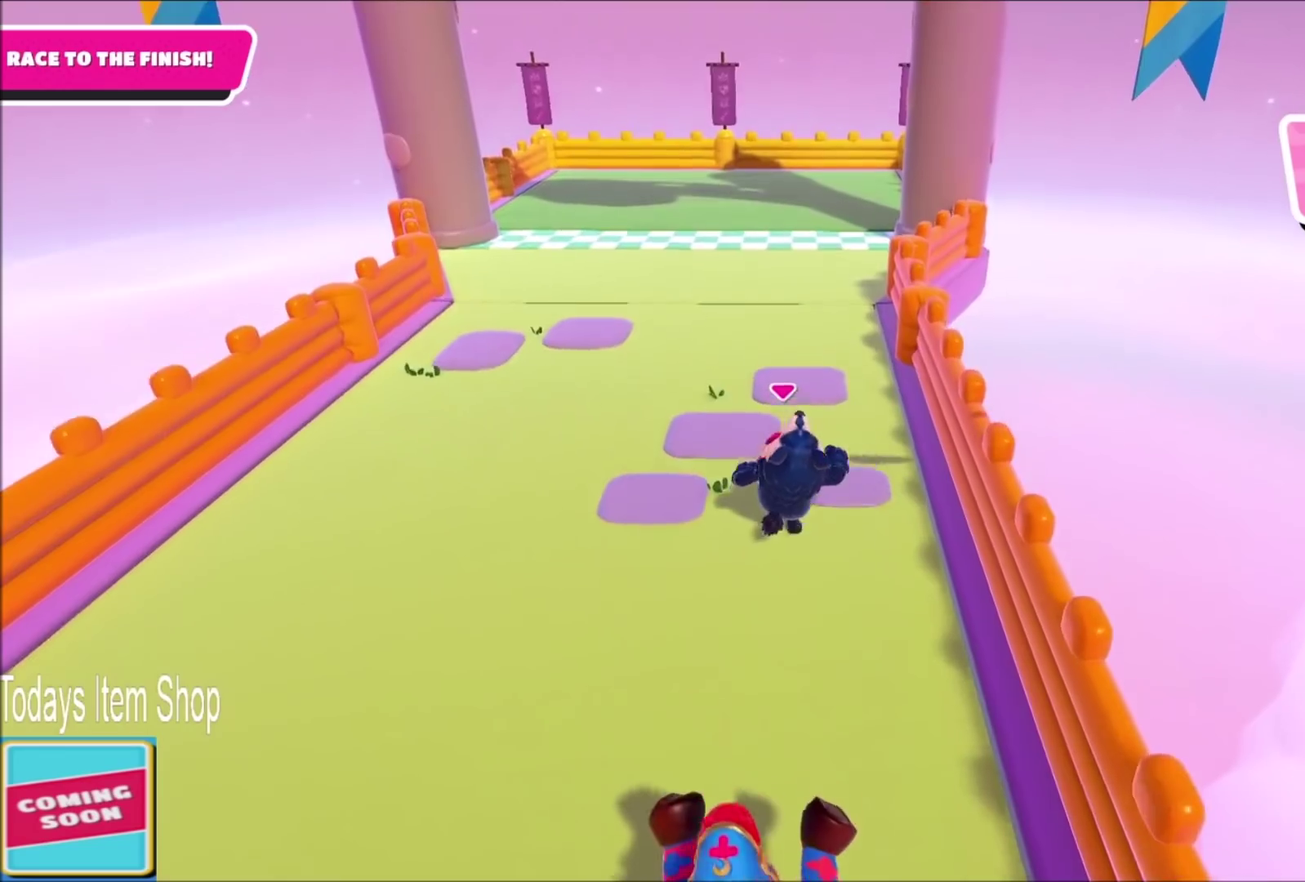
{"buttons": [], "left_stick": "up", "right_stick": "center", "events": [[66, "right_stick", "center"]]}
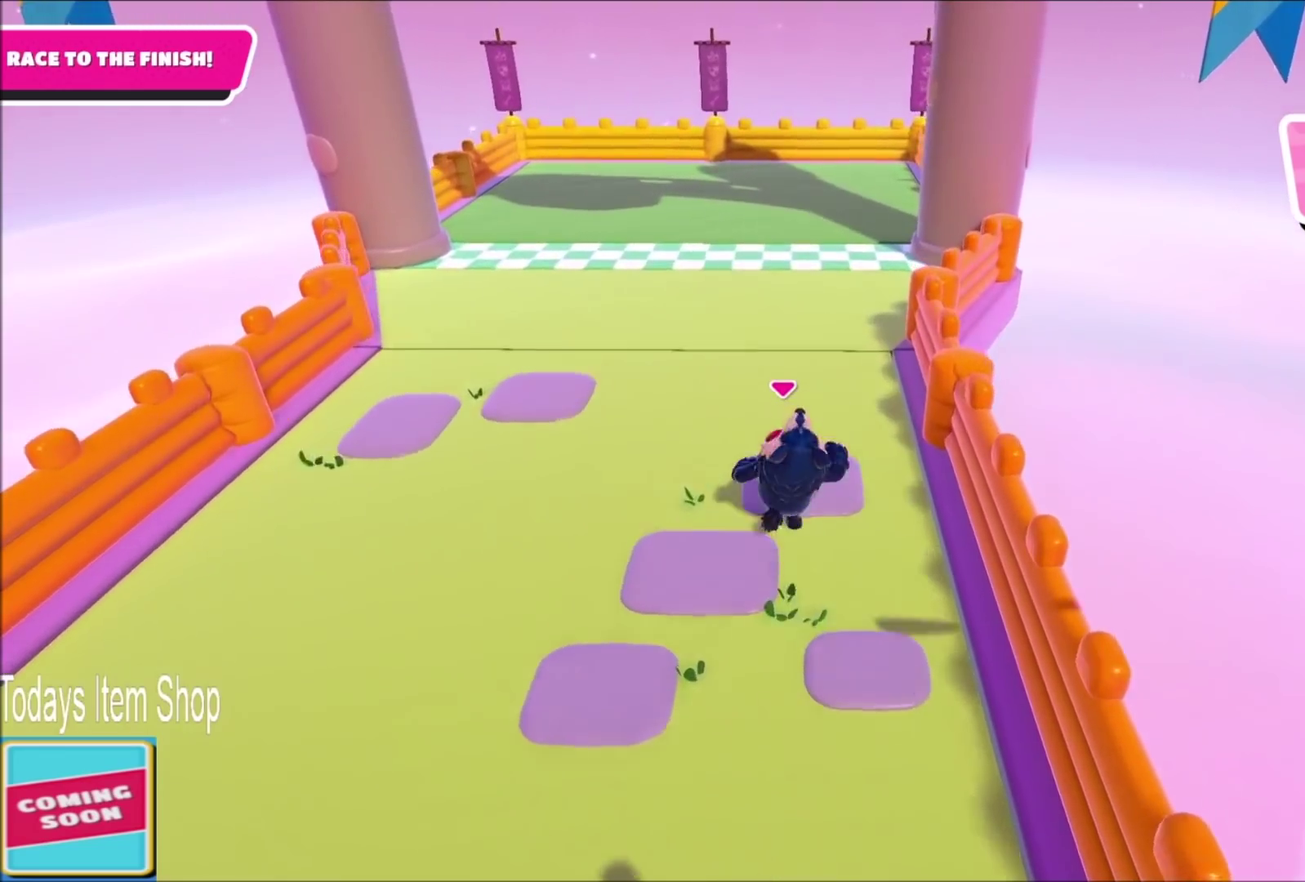
{"buttons": [], "left_stick": "up", "right_stick": "center", "events": [[100, "CROSS", "down"], [200, "CROSS", "up"]]}
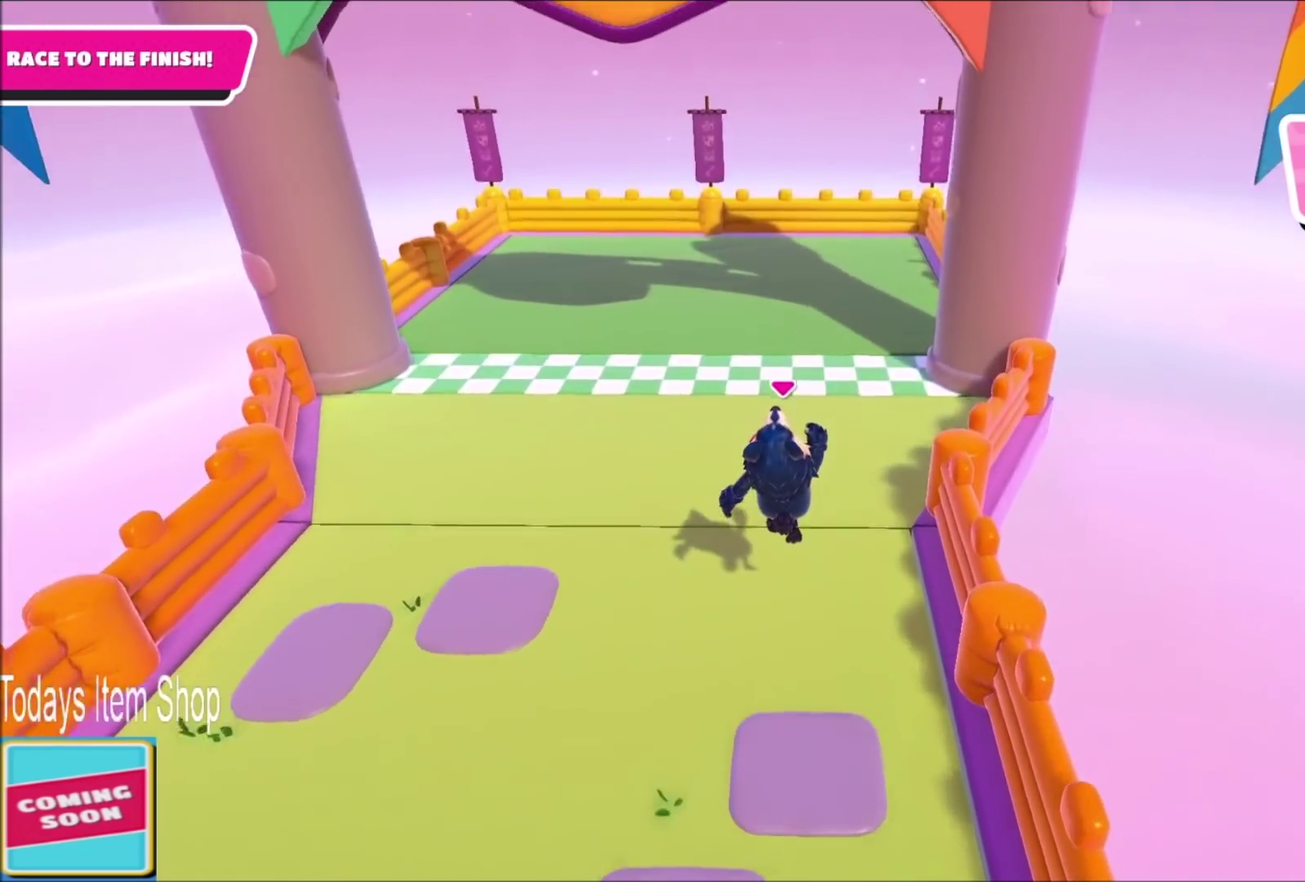
{"buttons": [], "left_stick": "up", "right_stick": "center", "events": [[300, "CROSS", "down"], [400, "CROSS", "up"]]}
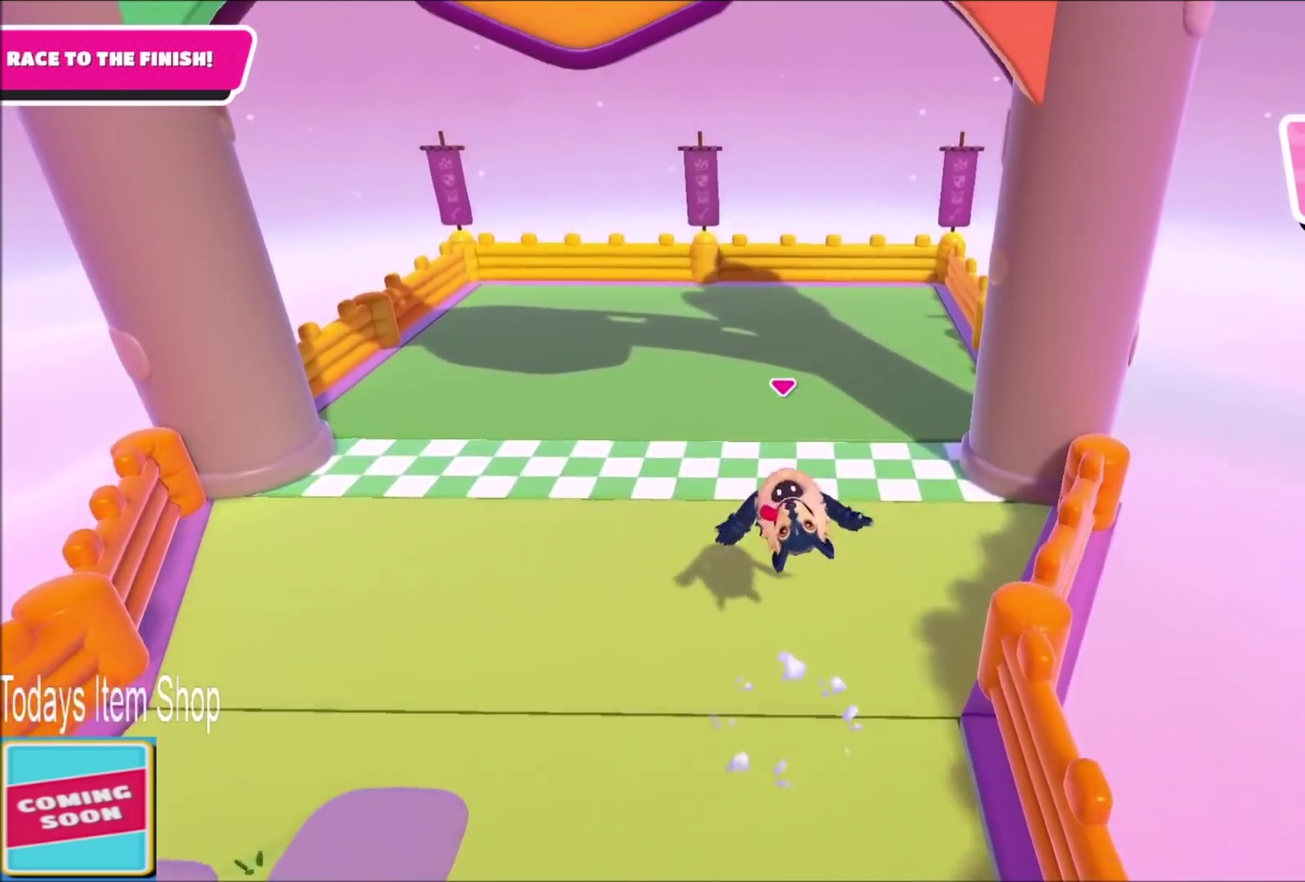
{"buttons": [], "left_stick": "up", "right_stick": "center", "events": [[34, "SQUARE", "down"], [100, "SQUARE", "up"], [200, "SQUARE", "down"], [301, "SQUARE", "up"]]}
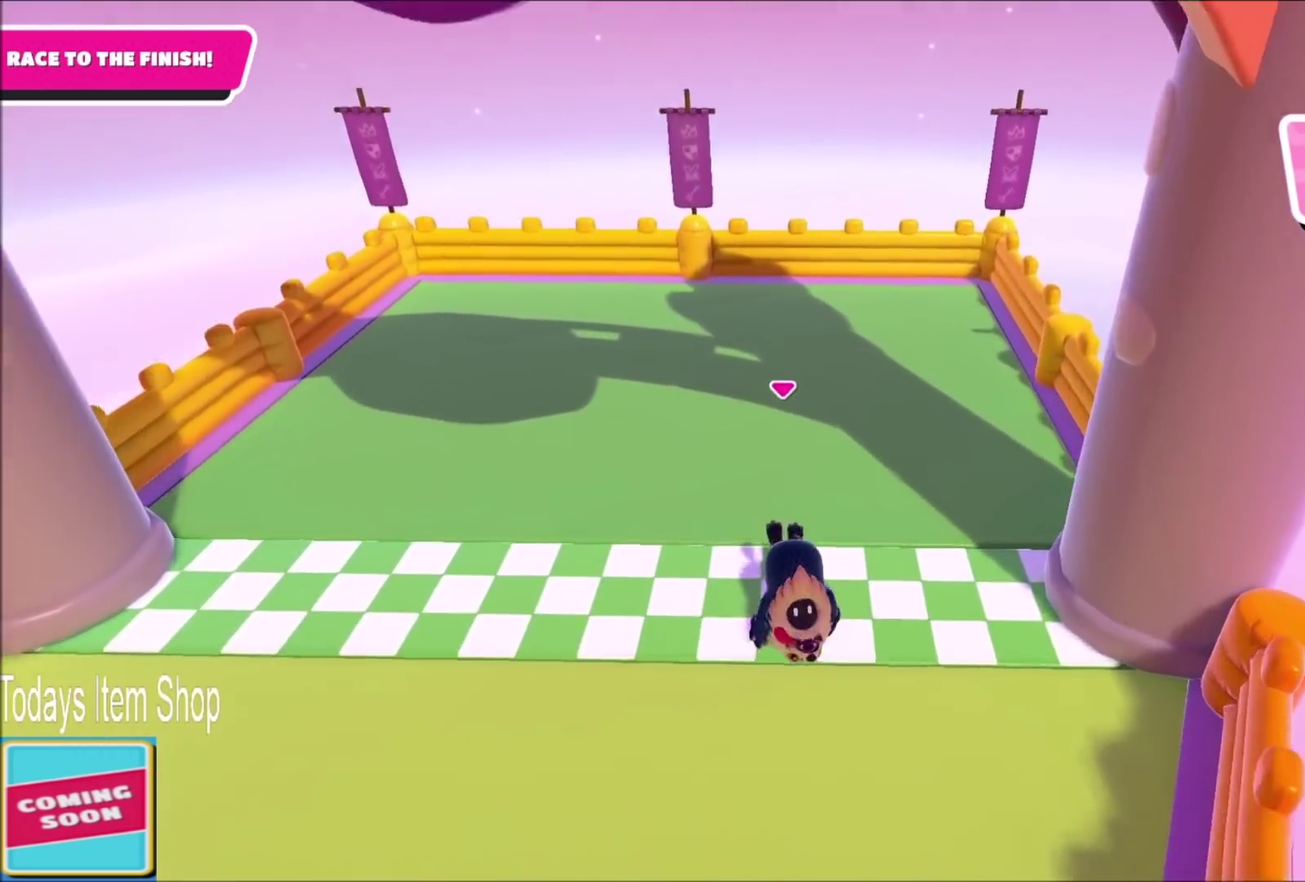
{"buttons": [], "left_stick": "center", "right_stick": "center", "events": [[100, "left_stick", "center"]]}
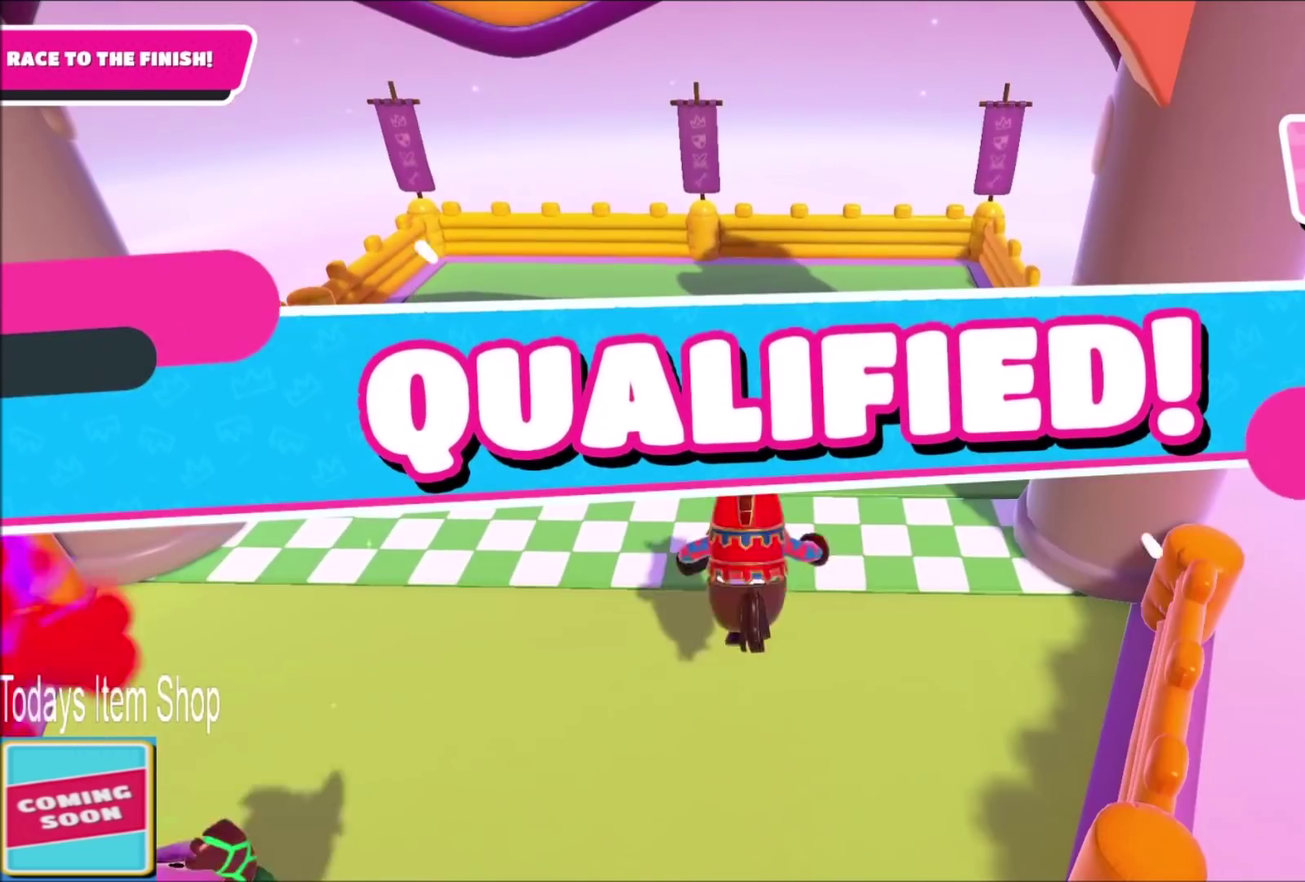
{"buttons": [], "left_stick": "center", "right_stick": "center", "events": []}
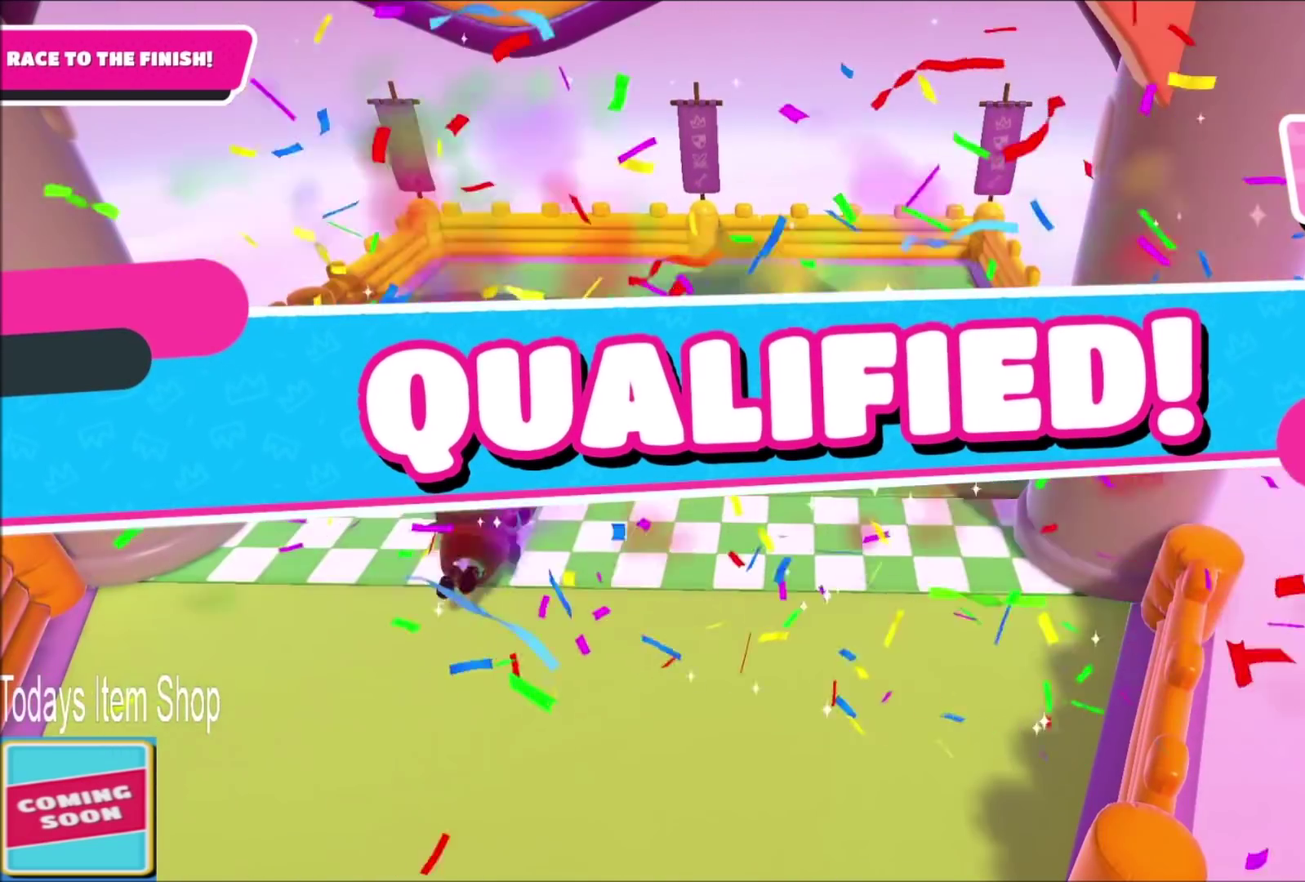
{"buttons": [], "left_stick": "center", "right_stick": "center", "events": []}
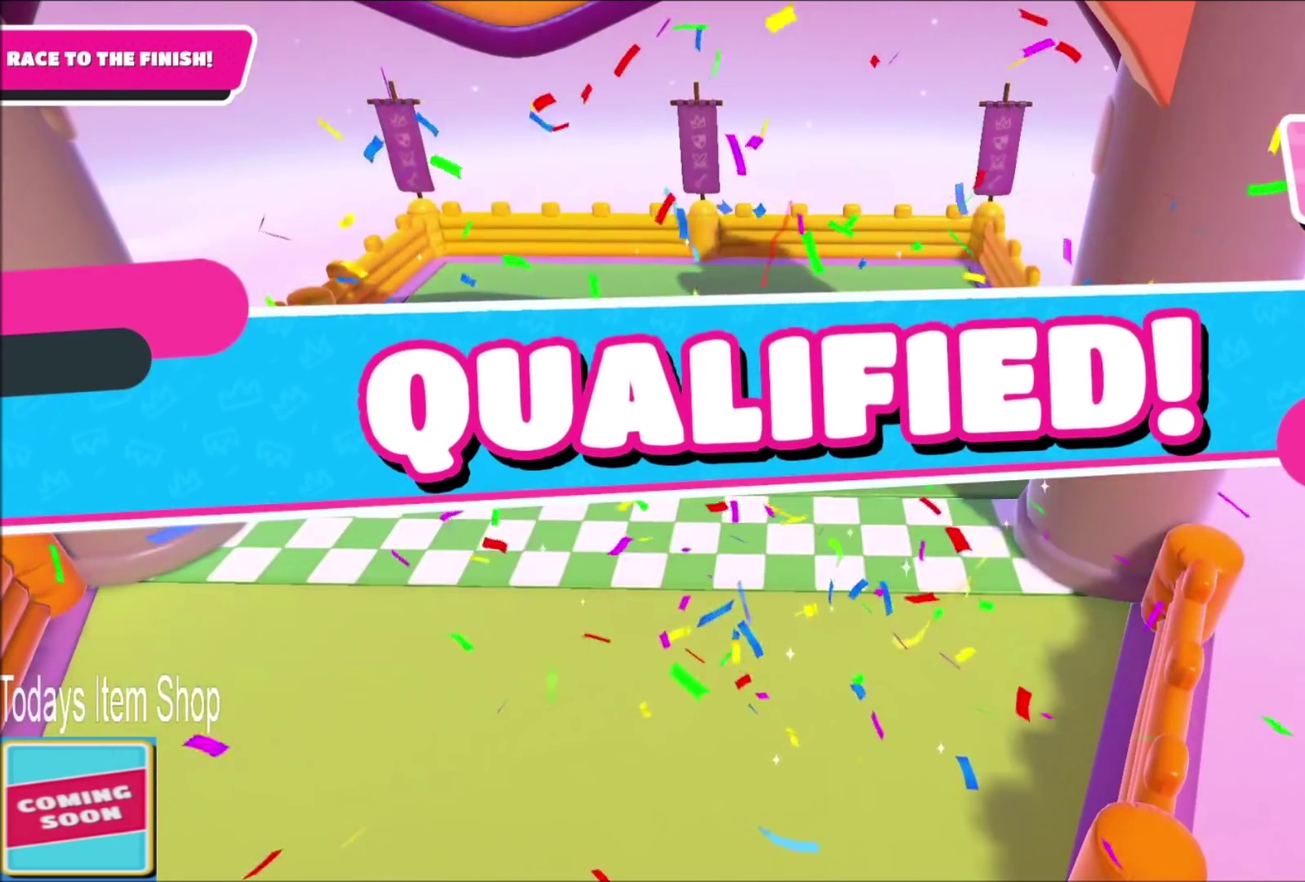
{"buttons": [], "left_stick": "center", "right_stick": "center", "events": []}
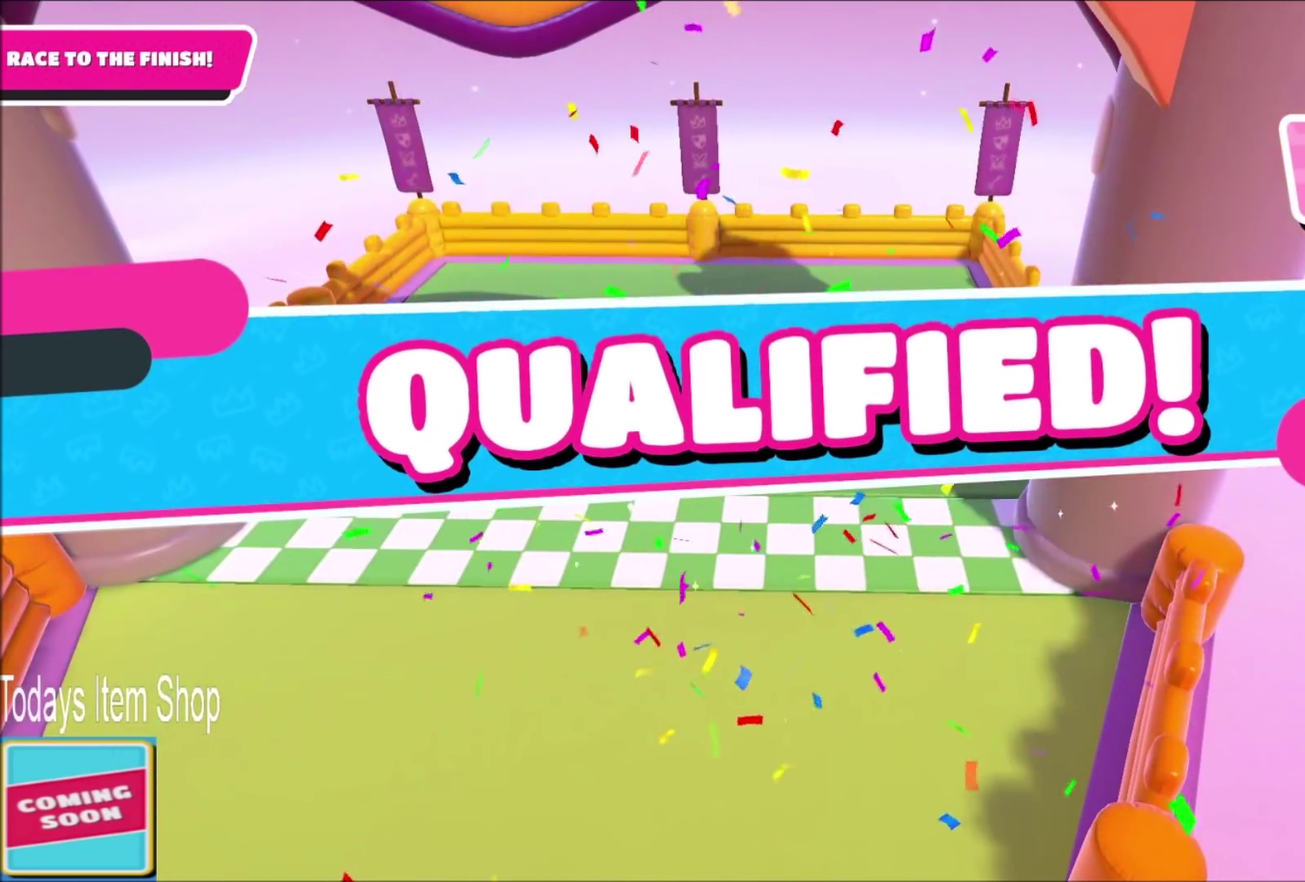
{"buttons": [], "left_stick": "center", "right_stick": "center", "events": []}
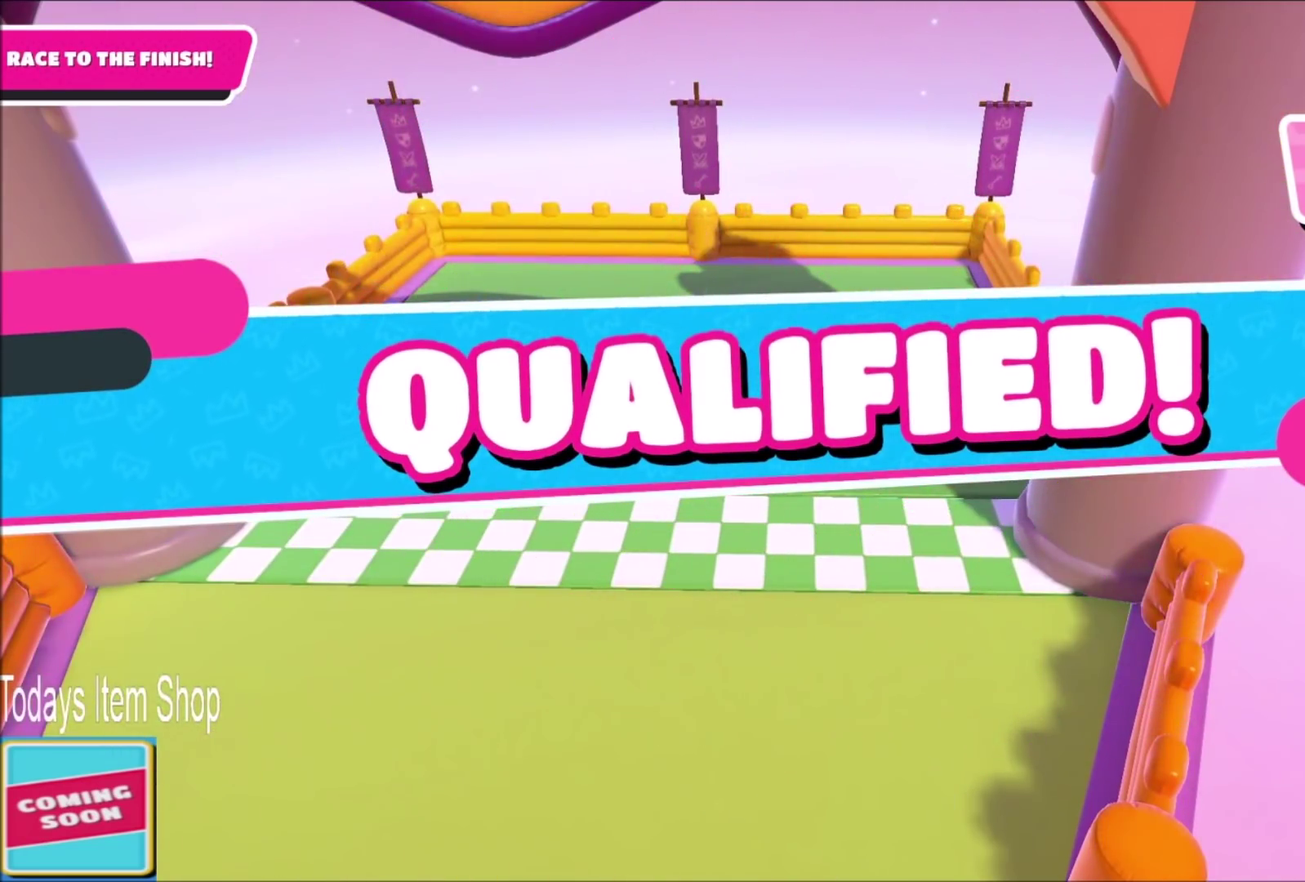
{"buttons": [], "left_stick": "center", "right_stick": "center", "events": []}
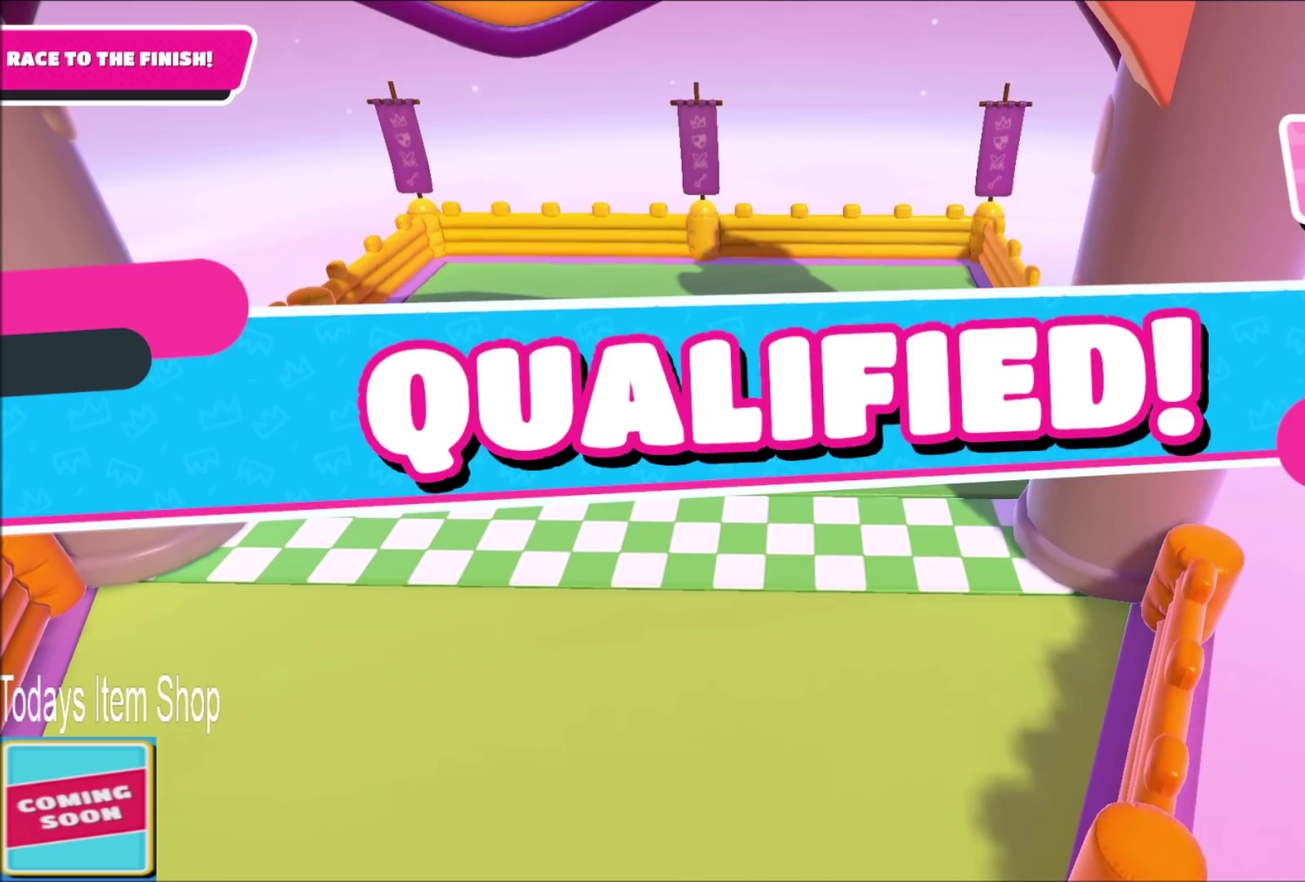
{"buttons": [], "left_stick": "center", "right_stick": "center", "events": []}
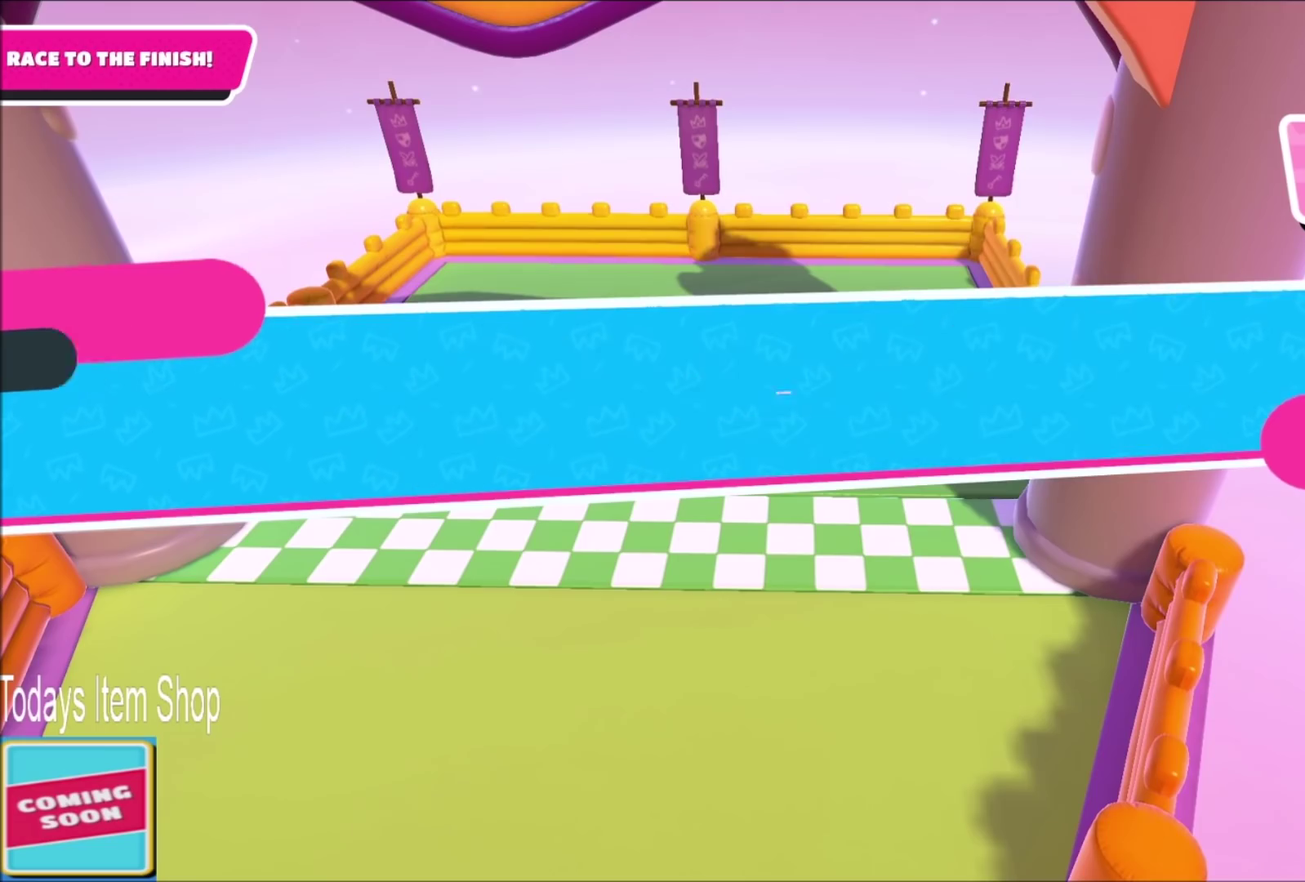
{"buttons": [], "left_stick": "center", "right_stick": "center", "events": []}
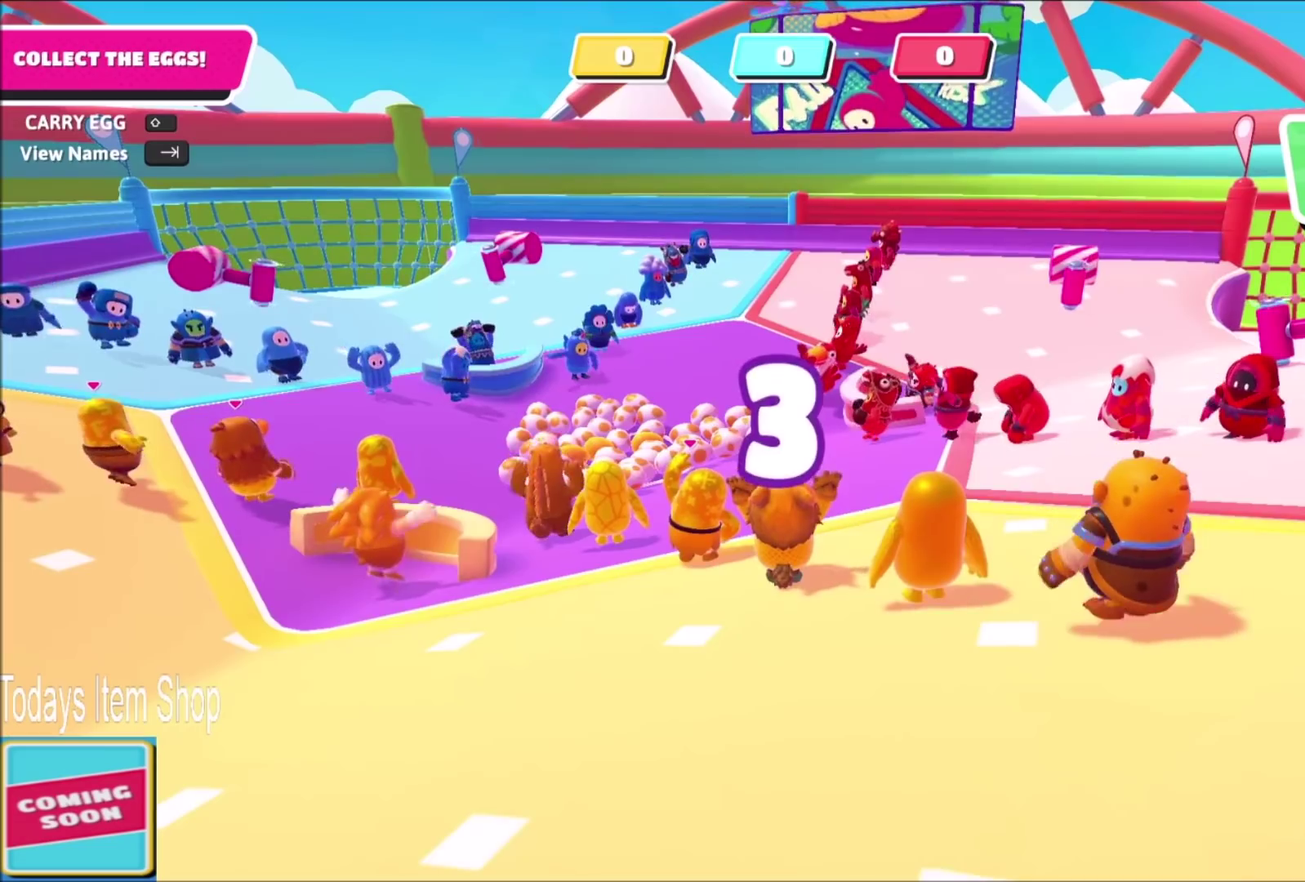
{"buttons": [], "left_stick": "center", "right_stick": "center", "events": []}
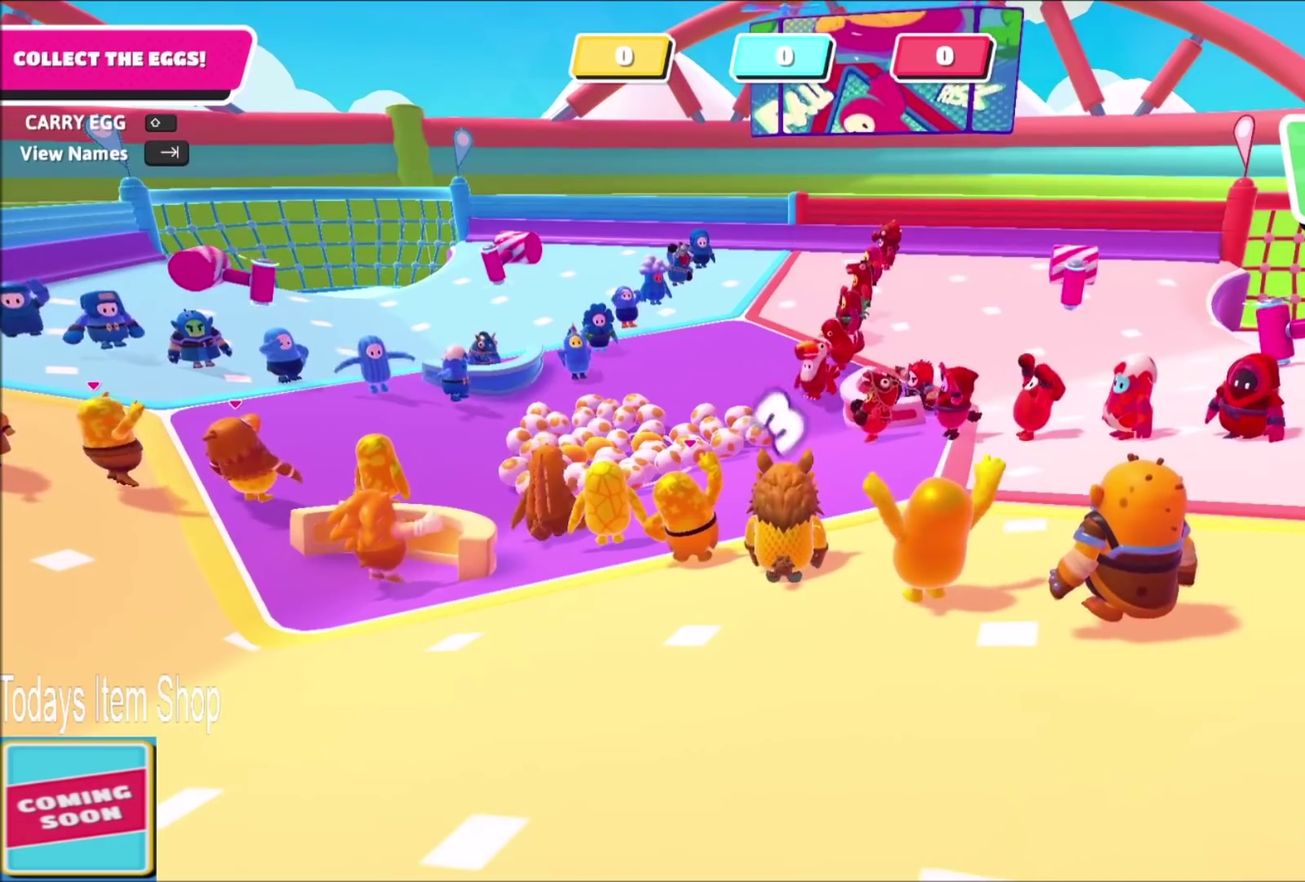
{"buttons": [], "left_stick": "center", "right_stick": "center", "events": []}